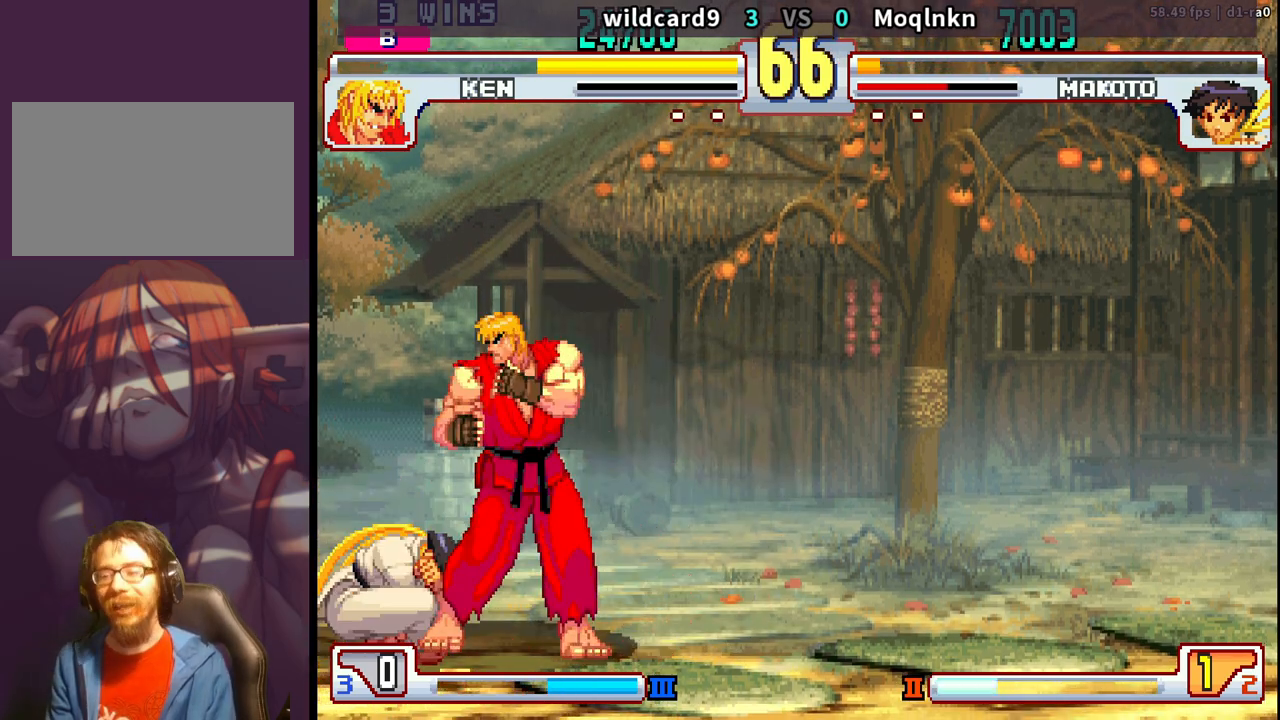
Gameplay with a controller (arcade stick); each line is a JSON object with the inputs held at the frame after it. "events" lists button and stick changes between this image and that frame as [ms after this image, input, new state], when the widget could be followed in between. Not read: L3 R3.
{"buttons": ["DPAD_DOWN", "DPAD_LEFT"], "events": [[150, "DPAD_DOWN", "up"], [183, "DPAD_LEFT", "up"], [217, "DPAD_RIGHT", "down"], [233, "LK", "down"], [233, "LP", "down"], [283, "LP", "up"], [300, "LK", "up"], [350, "DPAD_RIGHT", "up"], [417, "DPAD_LEFT", "down"], [433, "DPAD_DOWN", "down"]]}
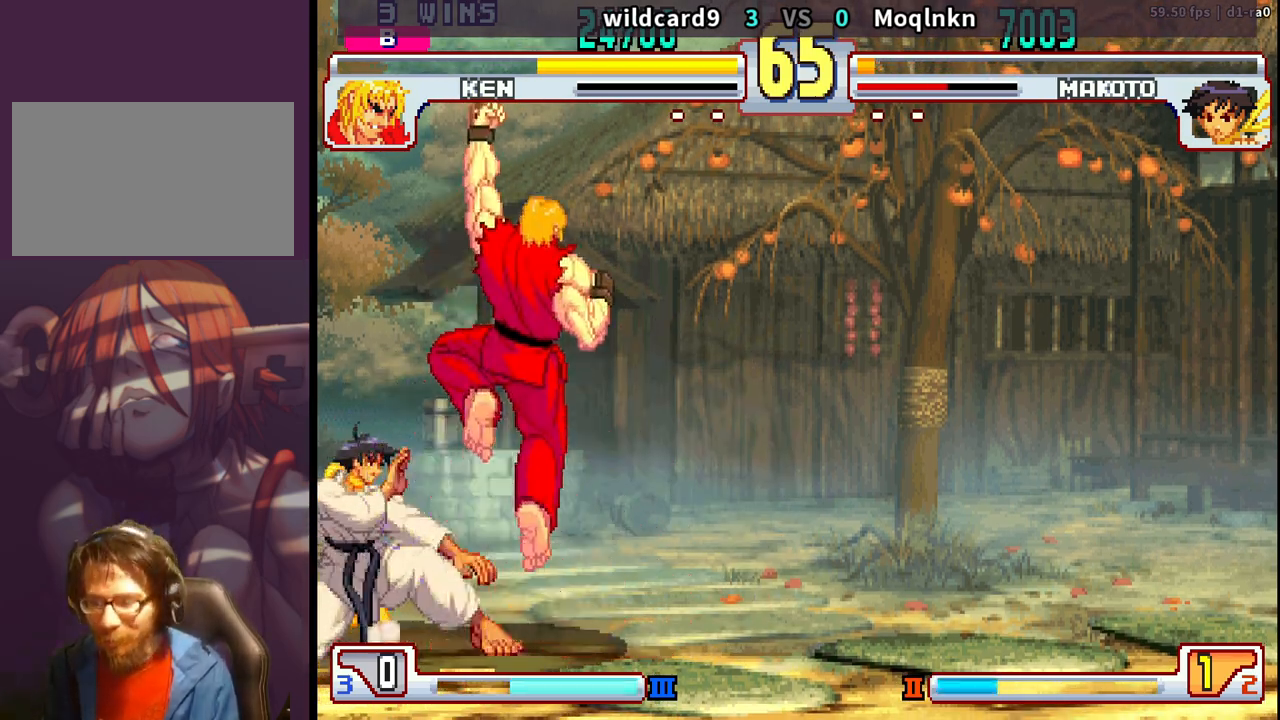
{"buttons": ["DPAD_RIGHT", "LP", "MP"]}
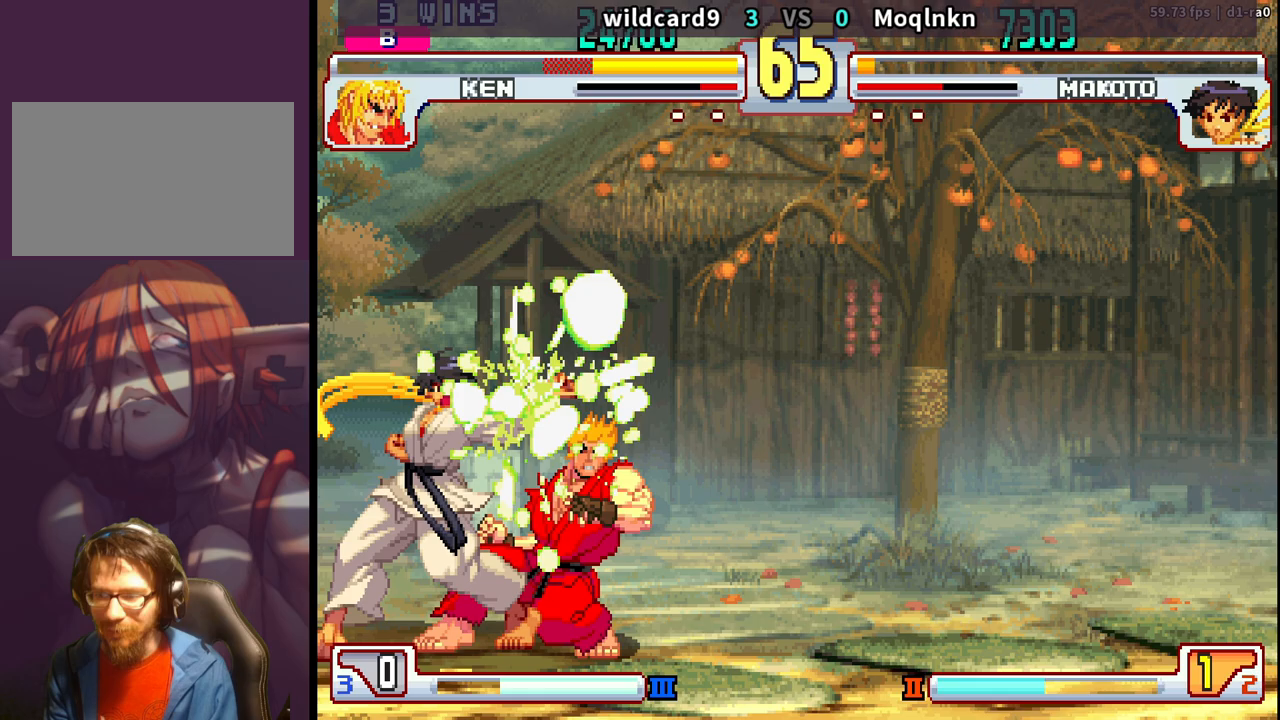
{"buttons": []}
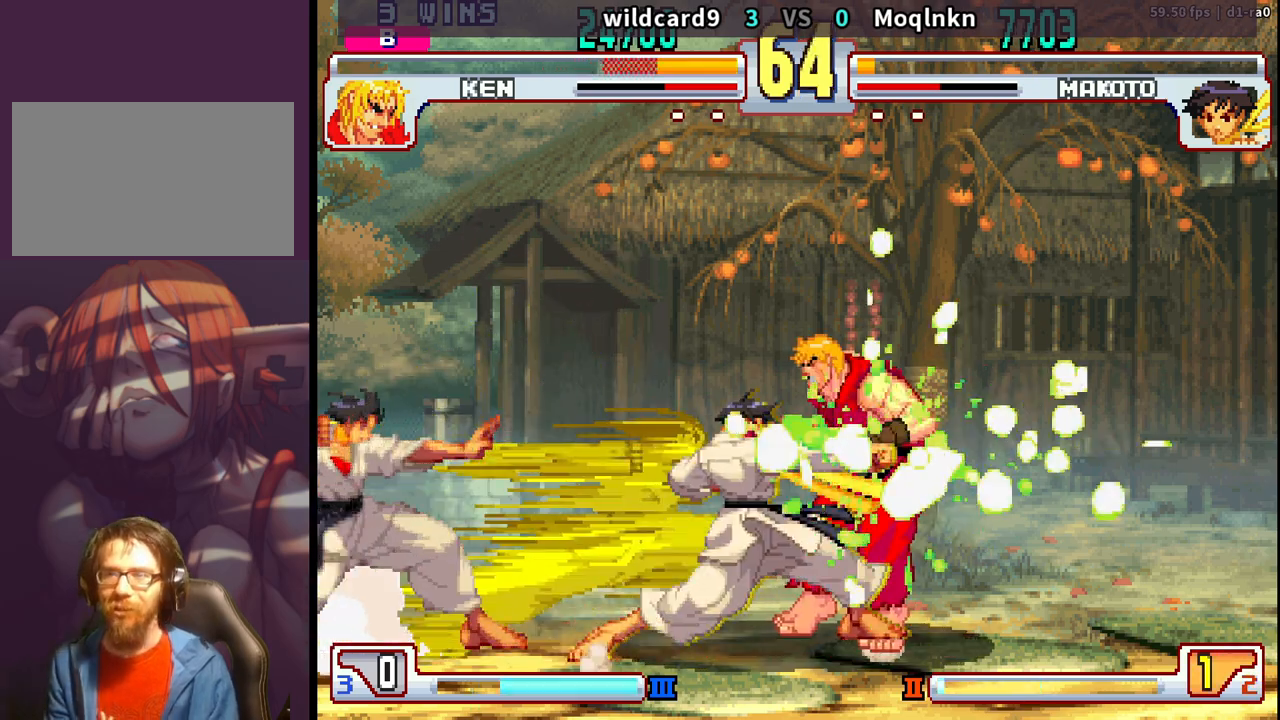
{"buttons": ["DPAD_RIGHT"], "events": [[383, "DPAD_DOWN", "down"], [450, "DPAD_RIGHT", "down"], [483, "DPAD_DOWN", "up"]]}
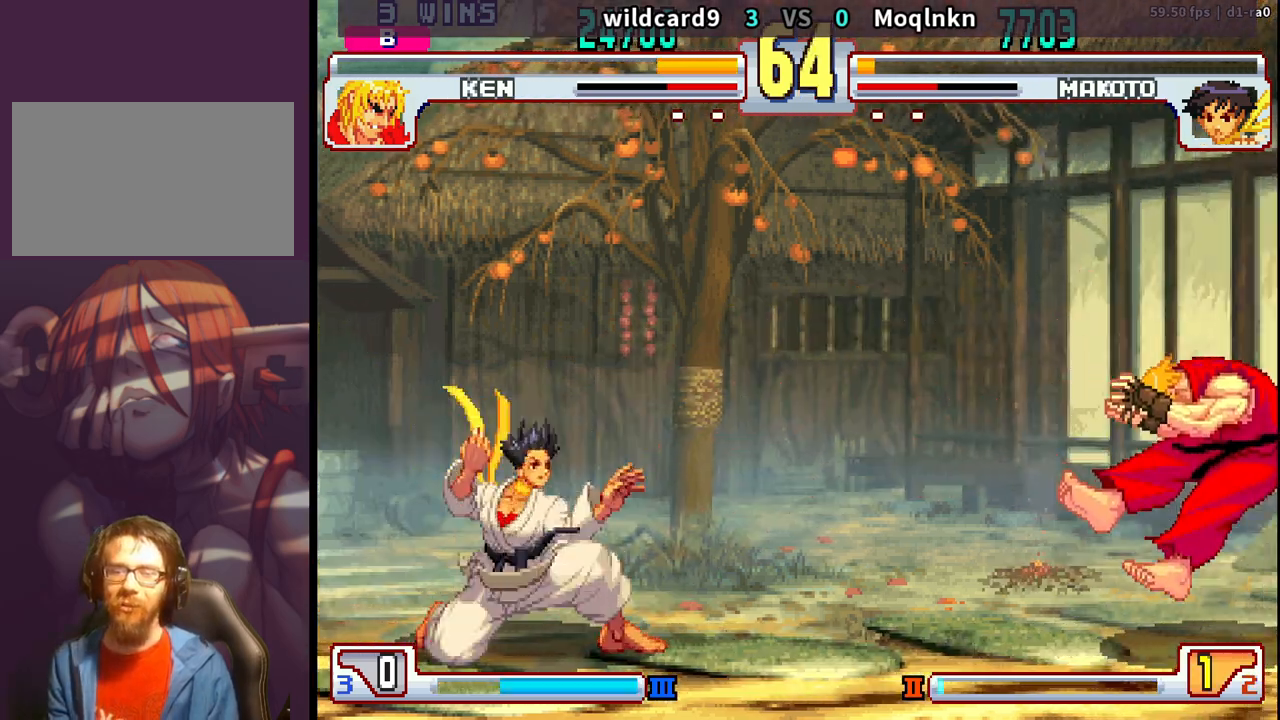
{"buttons": [], "events": [[17, "DPAD_UP", "down"], [483, "DPAD_RIGHT", "up"], [483, "DPAD_UP", "up"]]}
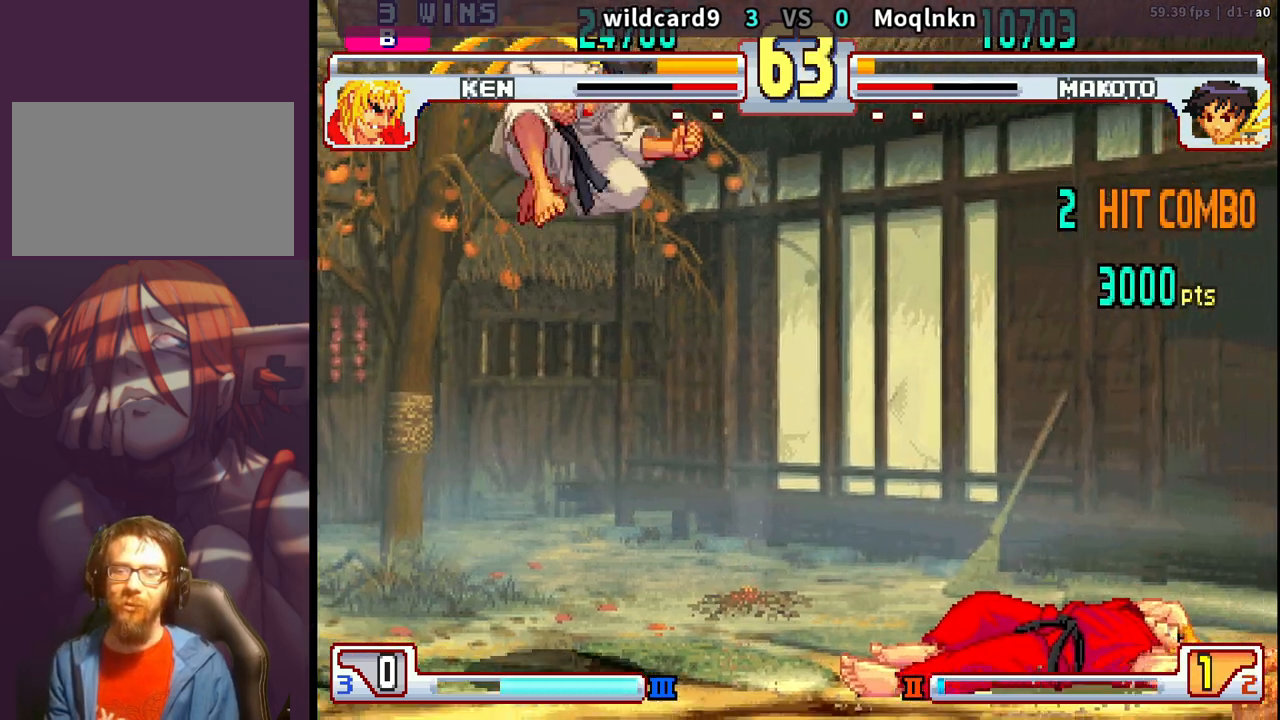
{"buttons": ["DPAD_RIGHT"], "events": [[200, "DPAD_RIGHT", "down"], [267, "DPAD_RIGHT", "up"], [333, "DPAD_RIGHT", "down"]]}
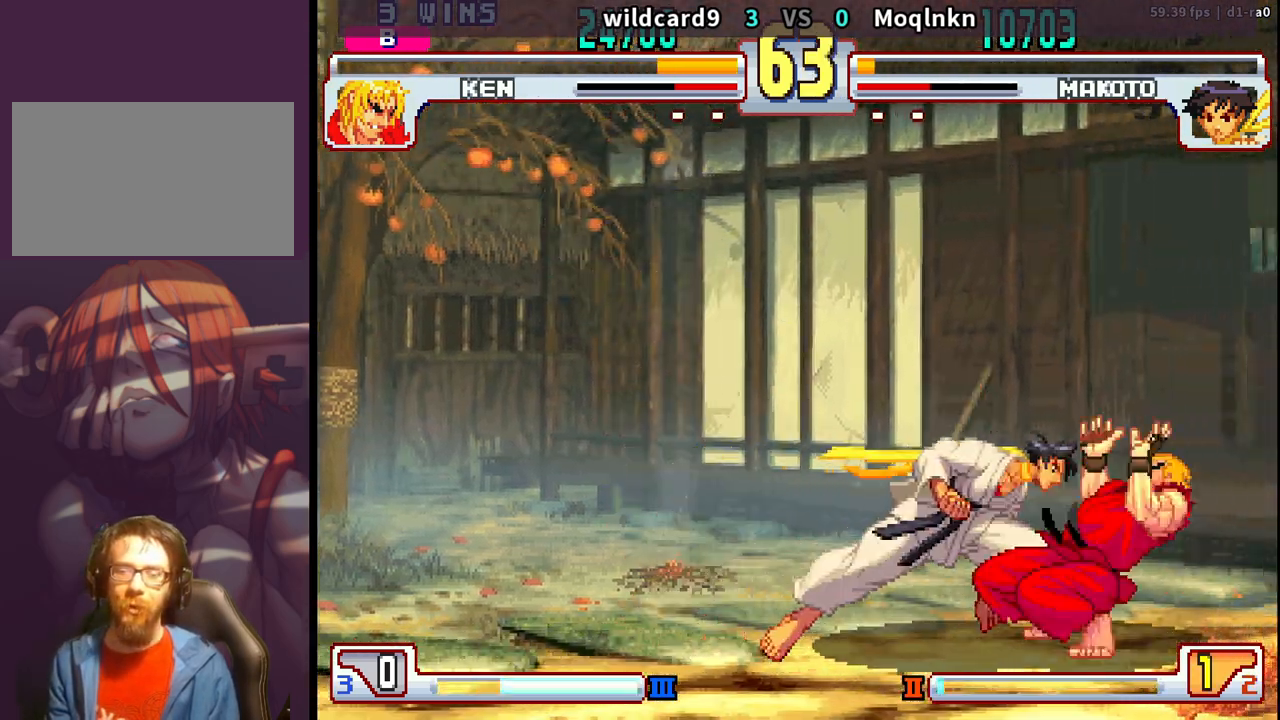
{"buttons": ["DPAD_LEFT"], "events": [[100, "DPAD_DOWN", "down"], [133, "DPAD_RIGHT", "up"], [150, "DPAD_LEFT", "down"], [217, "DPAD_DOWN", "up"], [233, "DPAD_LEFT", "up"], [233, "LK", "down"], [300, "LK", "up"], [400, "DPAD_LEFT", "down"]]}
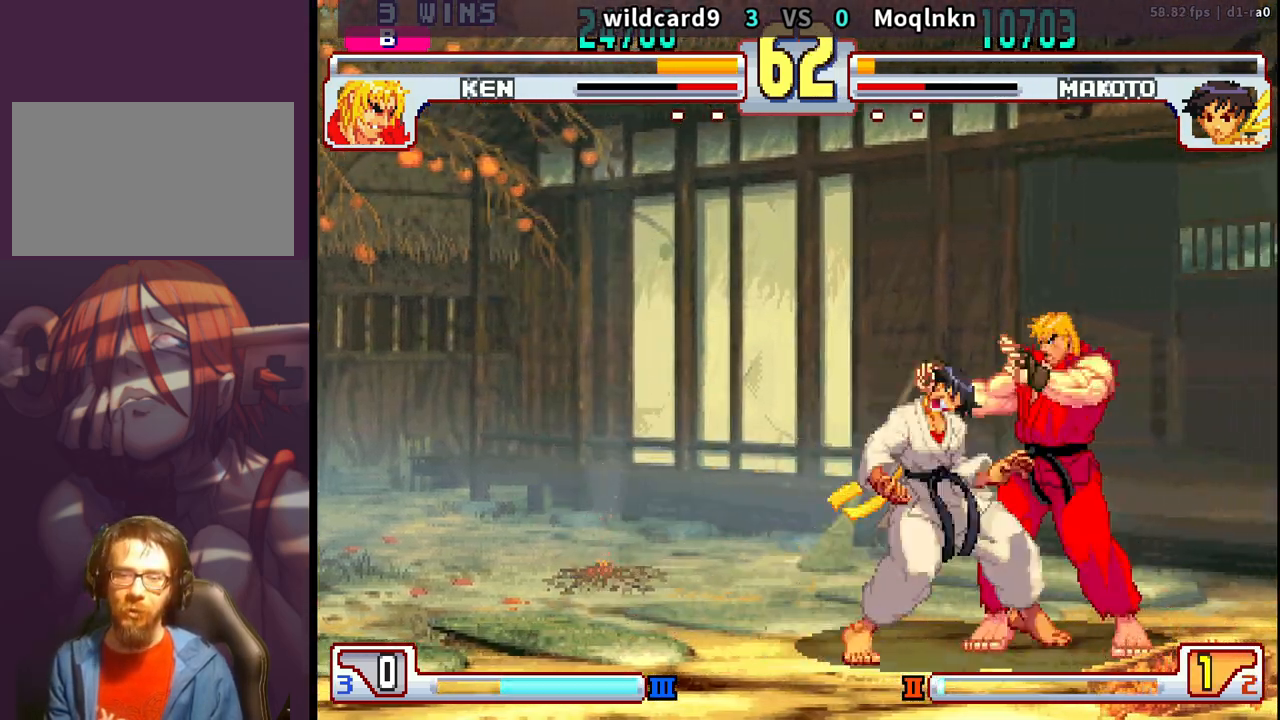
{"buttons": [], "events": [[167, "DPAD_DOWN", "down"], [283, "DPAD_DOWN", "up"], [317, "DPAD_LEFT", "up"], [400, "HP", "down"], [400, "LK", "down"], [400, "LP", "down"], [433, "HP", "up"], [450, "LK", "up"], [450, "LP", "up"]]}
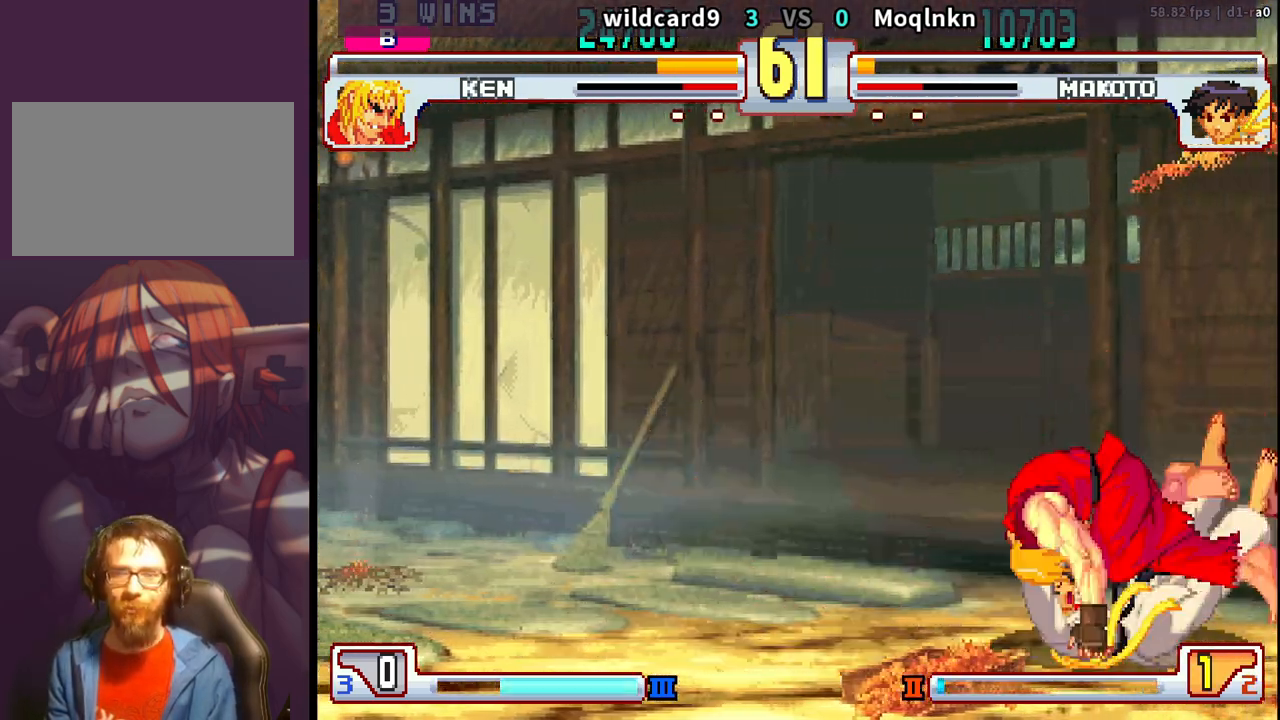
{"buttons": ["DPAD_DOWN", "LK"], "events": [[33, "LK", "down"], [50, "HP", "down"], [50, "LP", "down"], [67, "DPAD_DOWN", "down"], [83, "HP", "up"], [83, "LK", "up"], [83, "LP", "up"], [133, "DPAD_DOWN", "up"], [183, "DPAD_DOWN", "down"], [200, "HP", "down"], [200, "LK", "down"], [200, "LP", "down"], [233, "HP", "up"], [233, "LK", "up"], [233, "LP", "up"], [250, "DPAD_DOWN", "up"], [317, "DPAD_DOWN", "down"], [350, "LK", "down"], [350, "LP", "down"], [367, "HP", "down"], [400, "DPAD_DOWN", "up"], [400, "HP", "up"], [400, "LK", "up"], [400, "LP", "up"], [467, "DPAD_DOWN", "down"], [500, "LK", "down"]]}
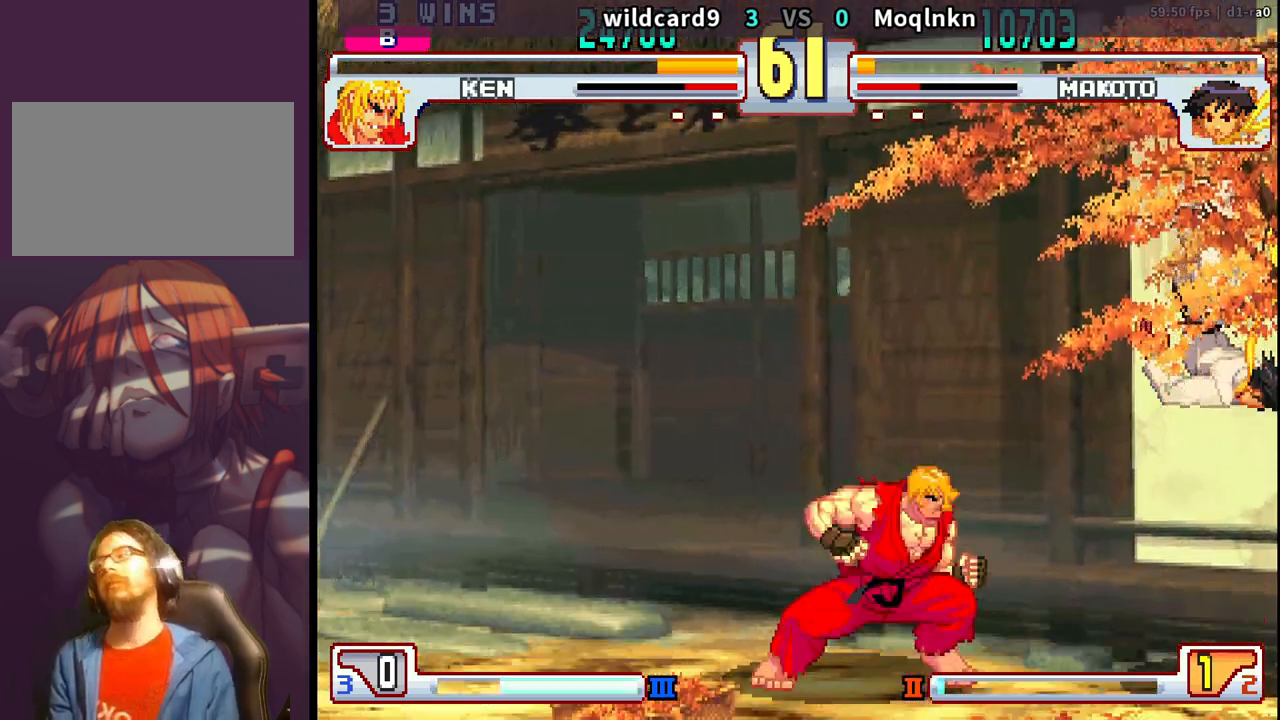
{"buttons": ["HP", "LK"], "events": [[17, "HP", "down"], [17, "LP", "down"], [50, "DPAD_DOWN", "up"], [50, "HP", "up"], [50, "LP", "up"], [67, "LK", "up"], [100, "DPAD_DOWN", "down"], [167, "LK", "down"], [183, "DPAD_DOWN", "up"], [183, "HP", "down"], [183, "LP", "down"], [200, "LP", "up"], [217, "HP", "up"], [217, "LK", "up"], [250, "DPAD_DOWN", "down"], [333, "DPAD_DOWN", "up"], [333, "HP", "down"], [333, "LK", "down"], [350, "LP", "down"], [367, "LP", "up"], [383, "HP", "up"], [383, "LK", "up"], [400, "DPAD_DOWN", "down"], [483, "DPAD_DOWN", "up"], [500, "HP", "down"], [500, "LK", "down"]]}
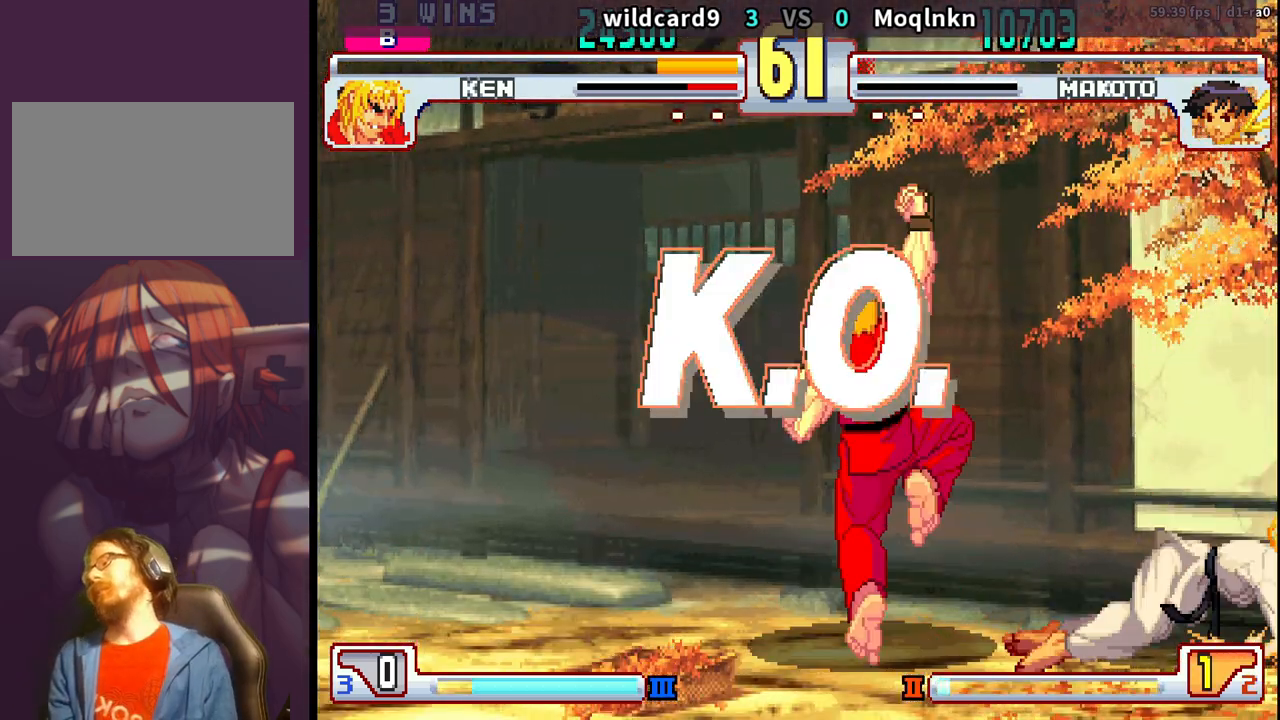
{"buttons": [], "events": [[17, "LP", "down"], [33, "LP", "up"], [50, "HP", "up"], [50, "LK", "up"], [67, "DPAD_DOWN", "down"], [150, "LK", "down"], [167, "HP", "down"], [167, "LP", "down"], [200, "HP", "up"], [217, "LK", "up"], [217, "LP", "up"], [233, "DPAD_DOWN", "up"], [300, "LK", "down"], [300, "LP", "down"], [317, "HP", "down"], [350, "HP", "up"], [400, "LK", "up"], [417, "LP", "up"]]}
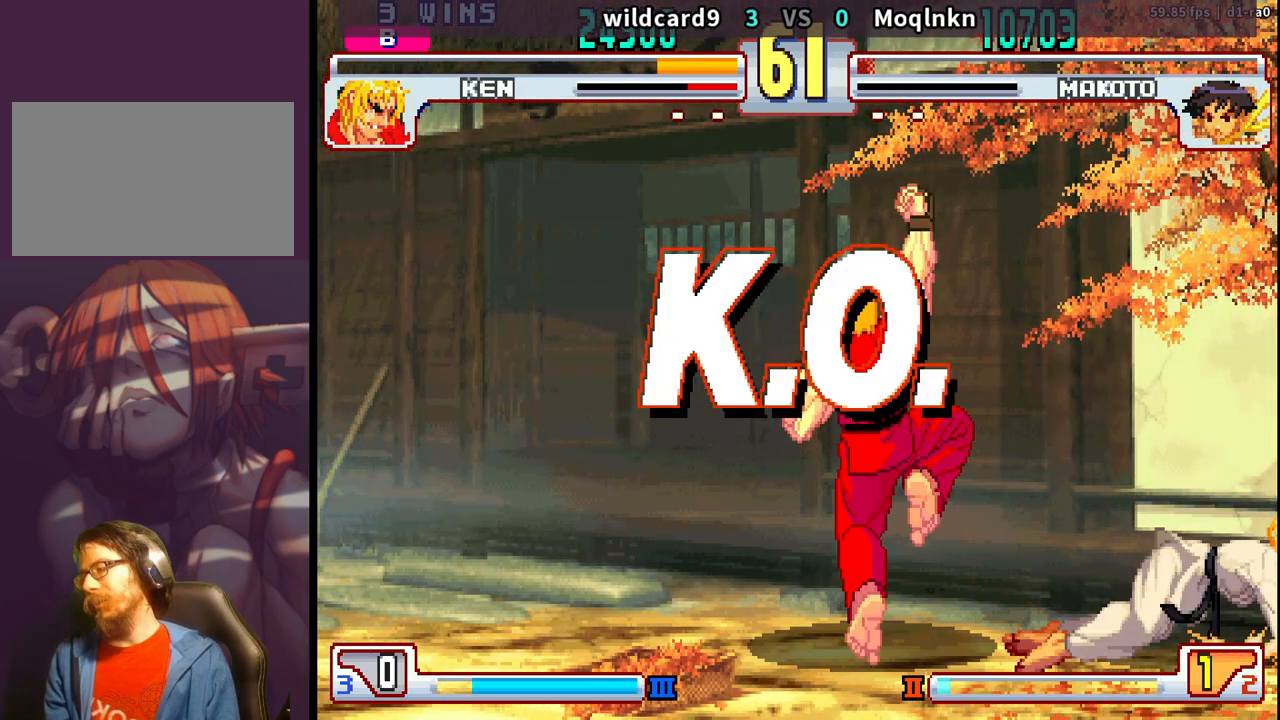
{"buttons": [], "events": [[50, "LP", "down"], [100, "LP", "up"]]}
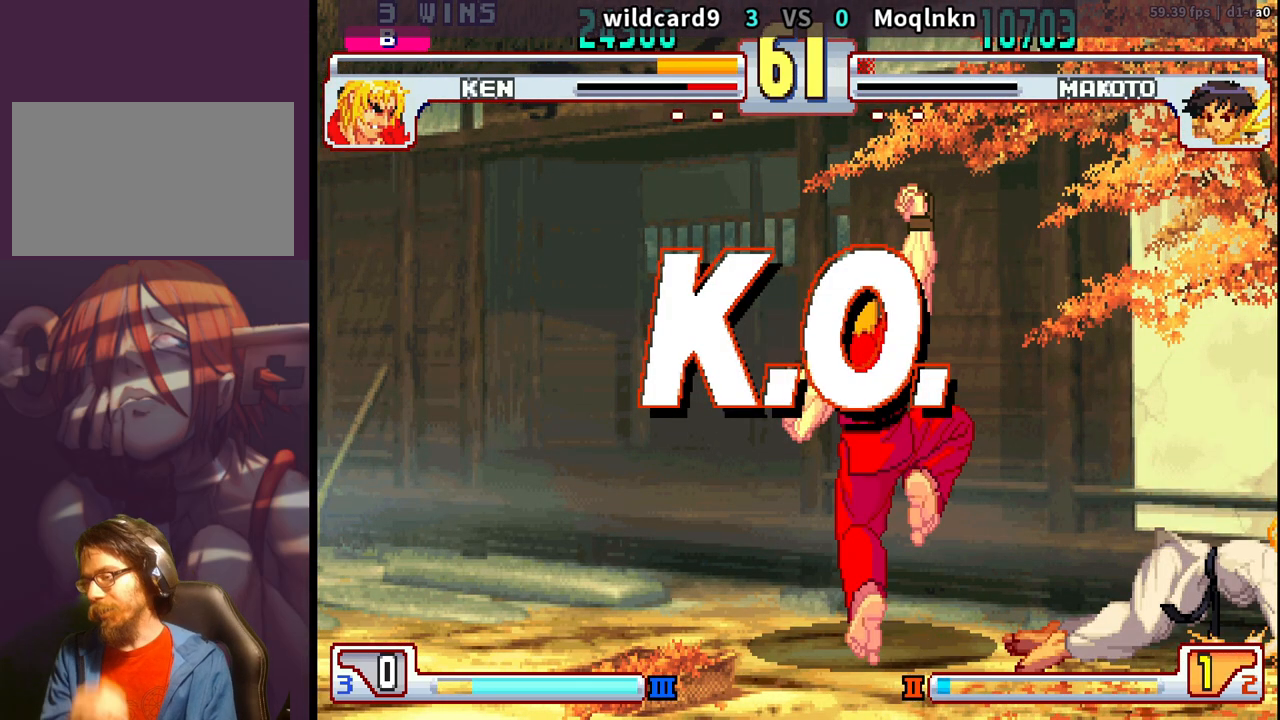
{"buttons": [], "events": []}
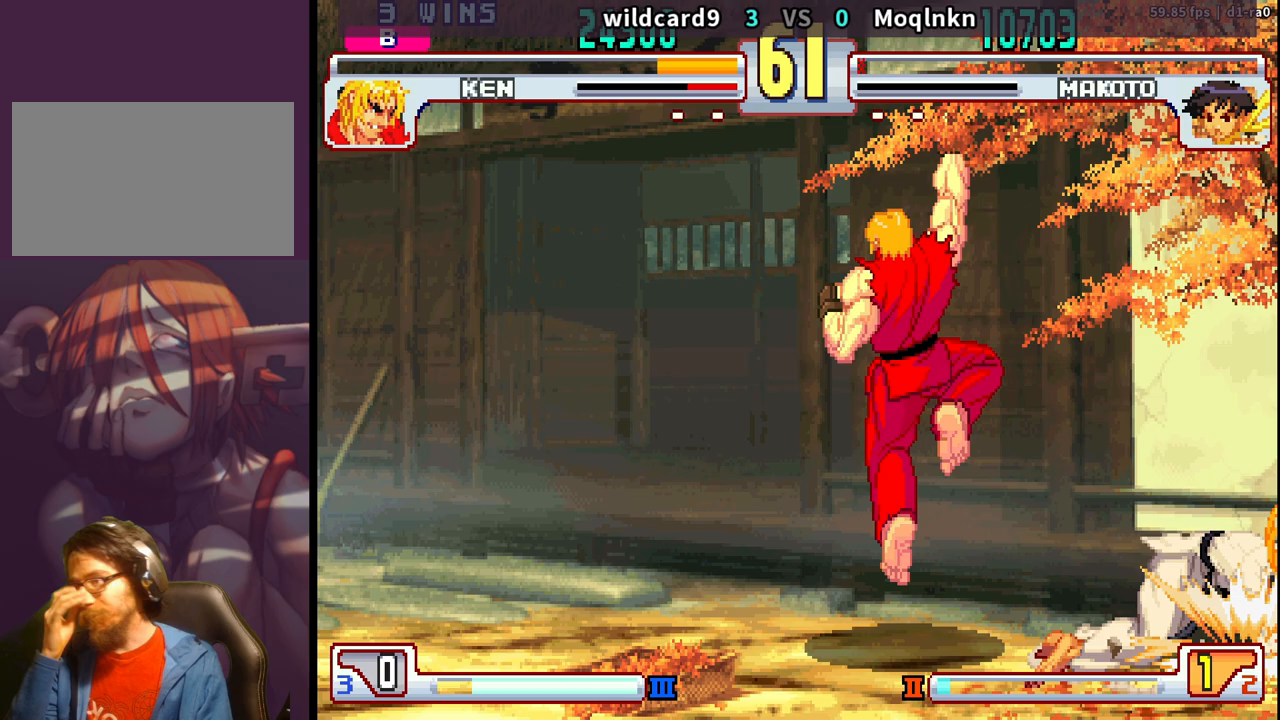
{"buttons": [], "events": []}
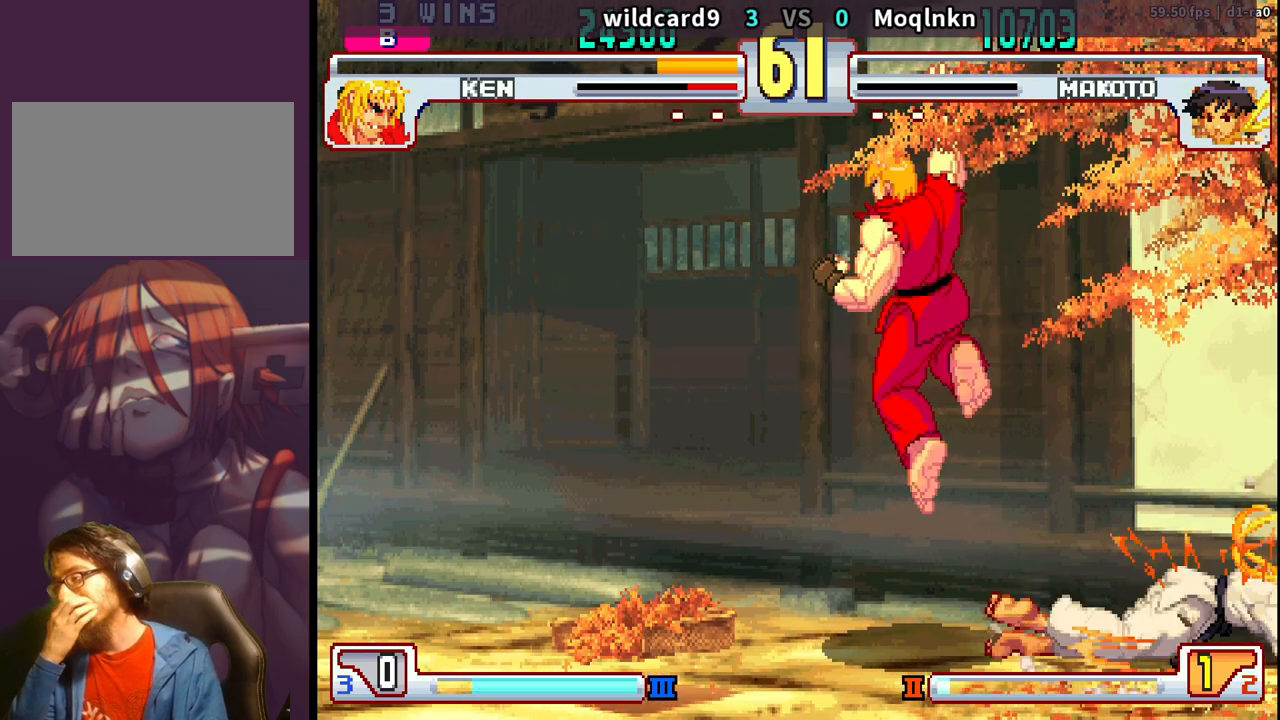
{"buttons": [], "events": []}
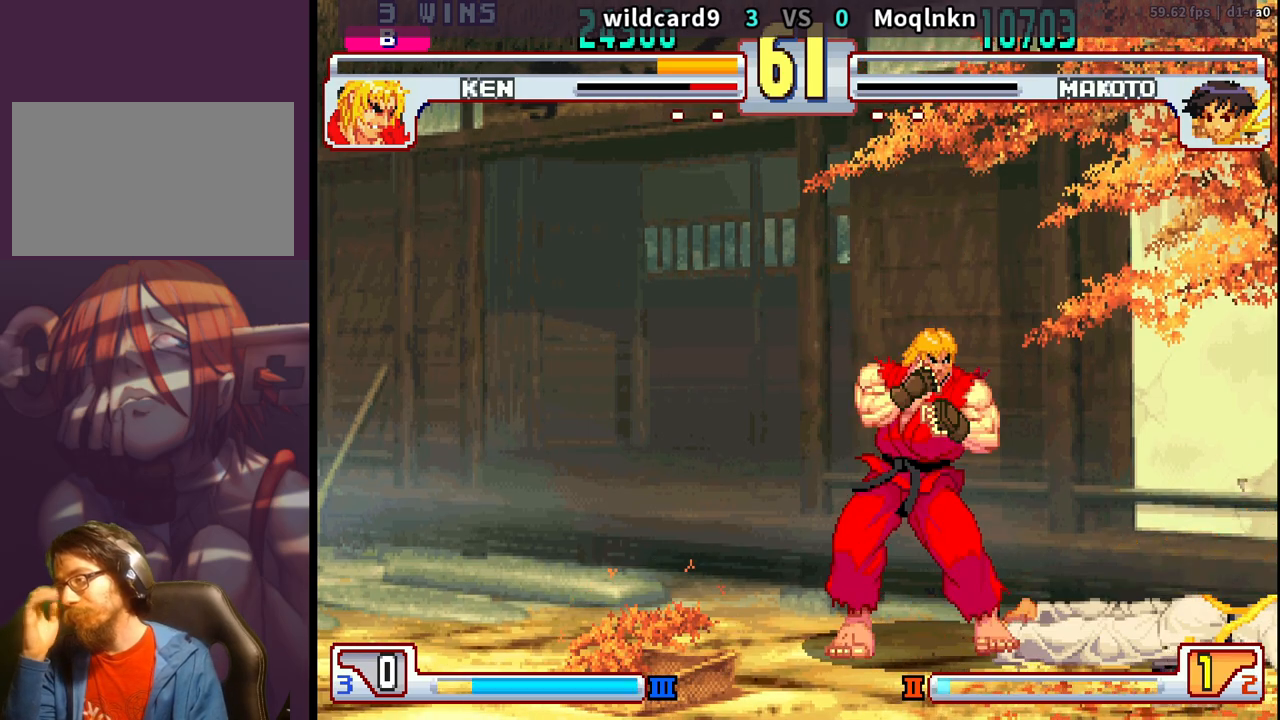
{"buttons": ["LP"], "events": [[267, "LP", "down"], [400, "LP", "up"], [417, "LP", "down"]]}
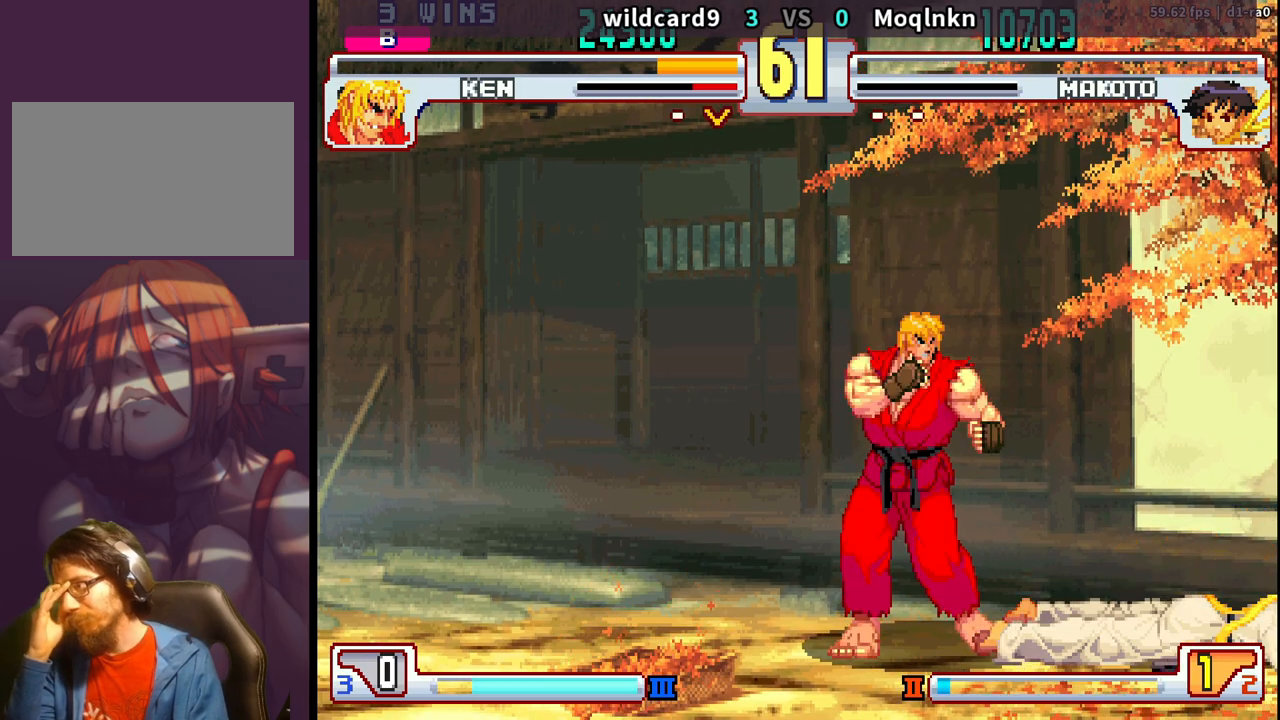
{"buttons": ["LP"], "events": [[33, "LP", "up"], [100, "LP", "down"], [200, "LP", "up"], [300, "LP", "down"], [350, "LP", "up"], [483, "LP", "down"]]}
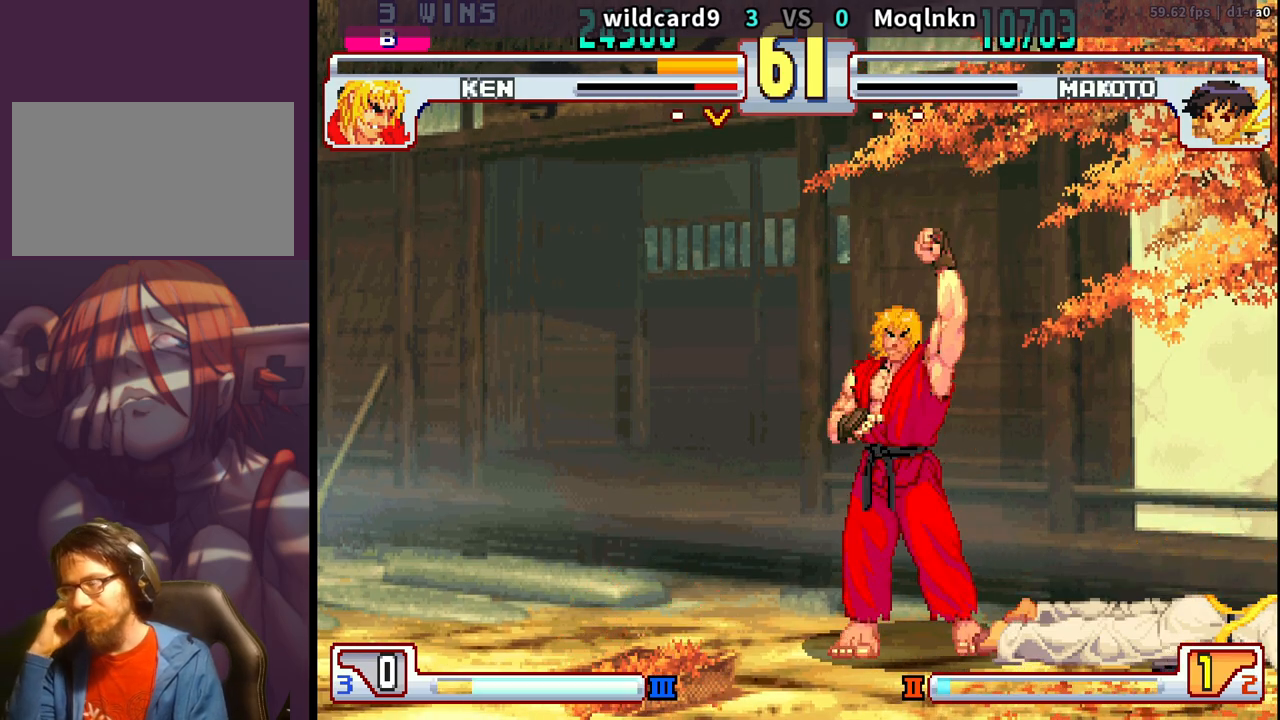
{"buttons": ["LP"], "events": [[67, "LP", "up"], [150, "LP", "down"], [250, "LP", "up"], [333, "LP", "down"], [433, "LP", "up"], [483, "LP", "down"]]}
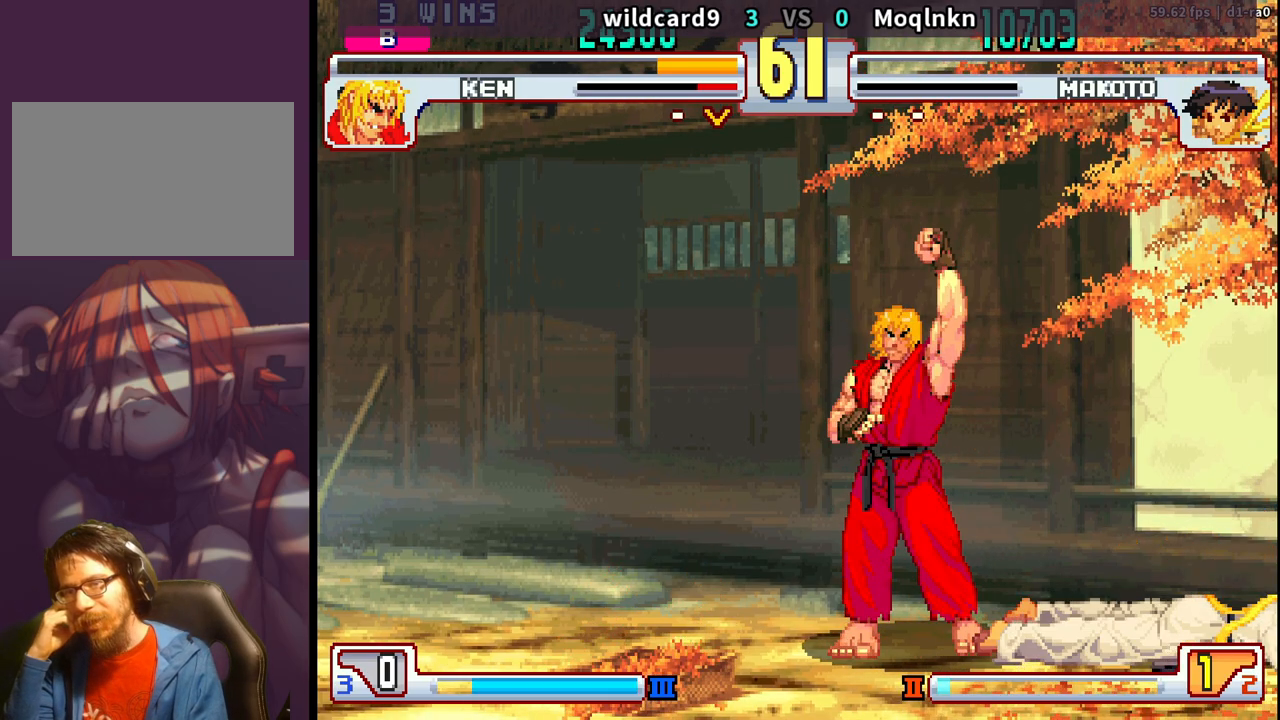
{"buttons": [], "events": [[67, "LP", "up"], [167, "LP", "down"], [183, "LP", "up"], [267, "LP", "down"], [333, "LP", "up"]]}
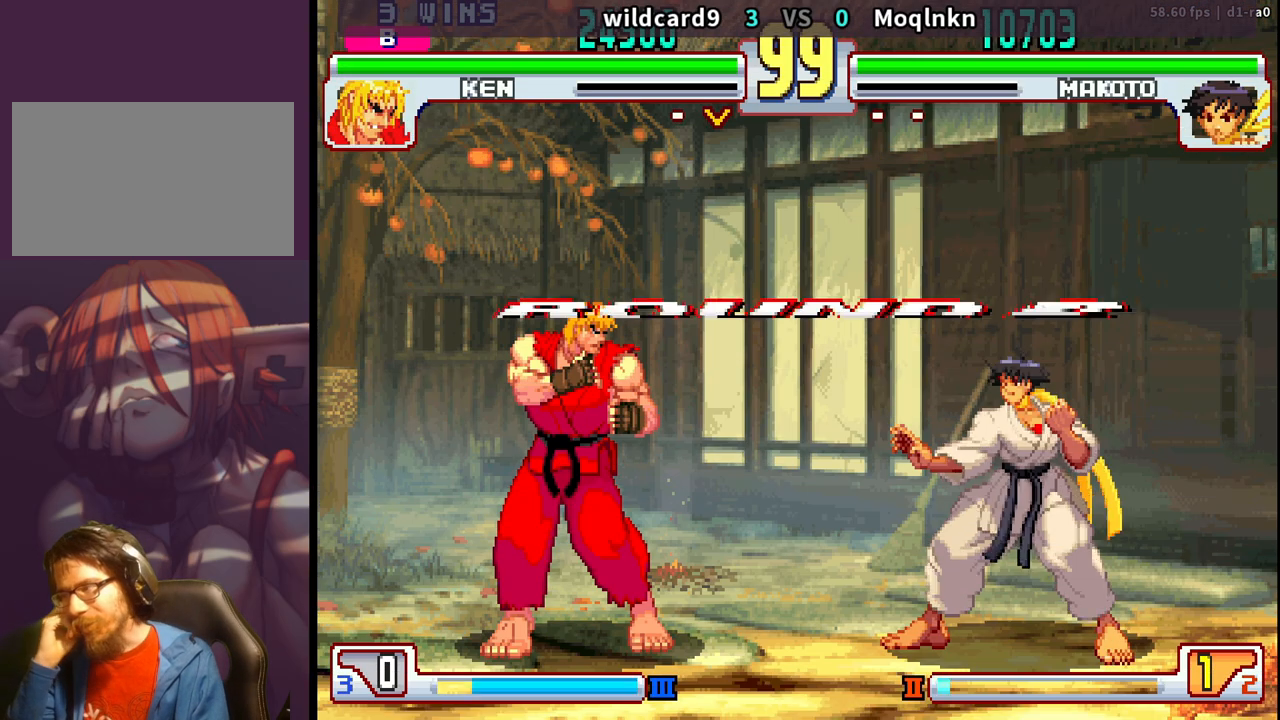
{"buttons": [], "events": [[233, "LP", "down"], [267, "LP", "up"]]}
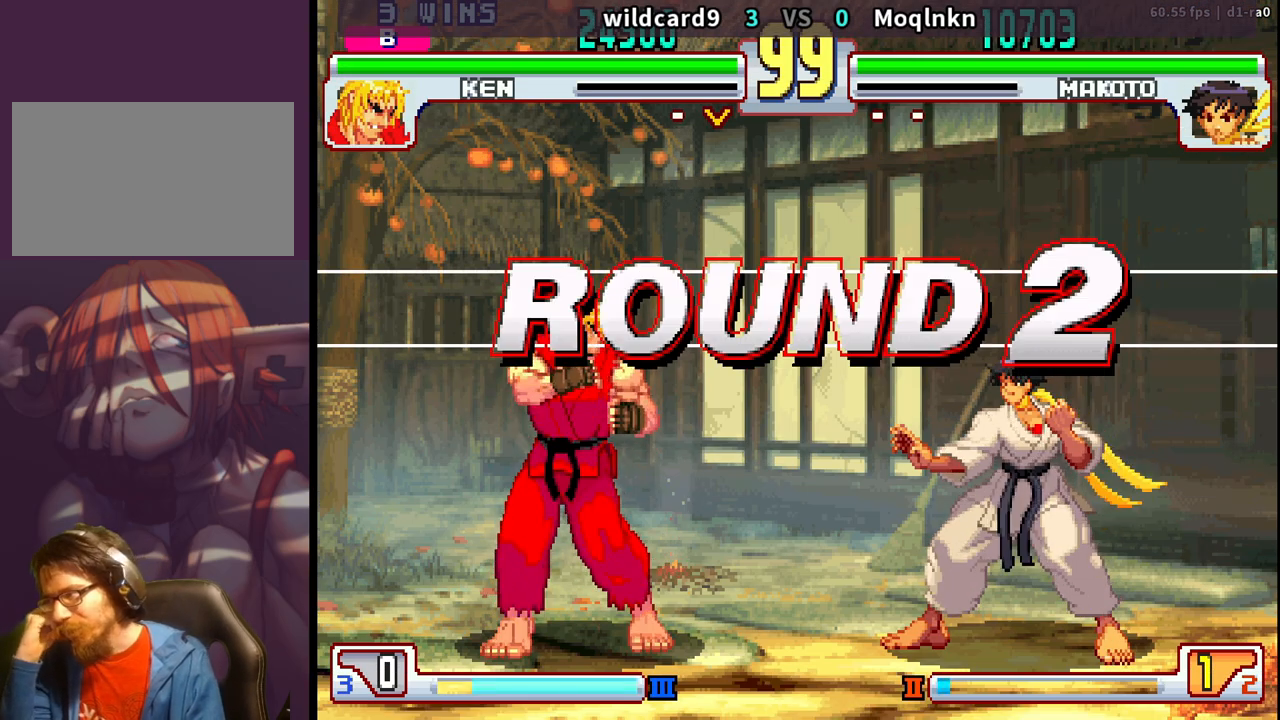
{"buttons": ["LP"], "events": [[33, "LP", "down"], [150, "LP", "up"], [283, "LP", "down"], [367, "LP", "up"], [483, "LP", "down"]]}
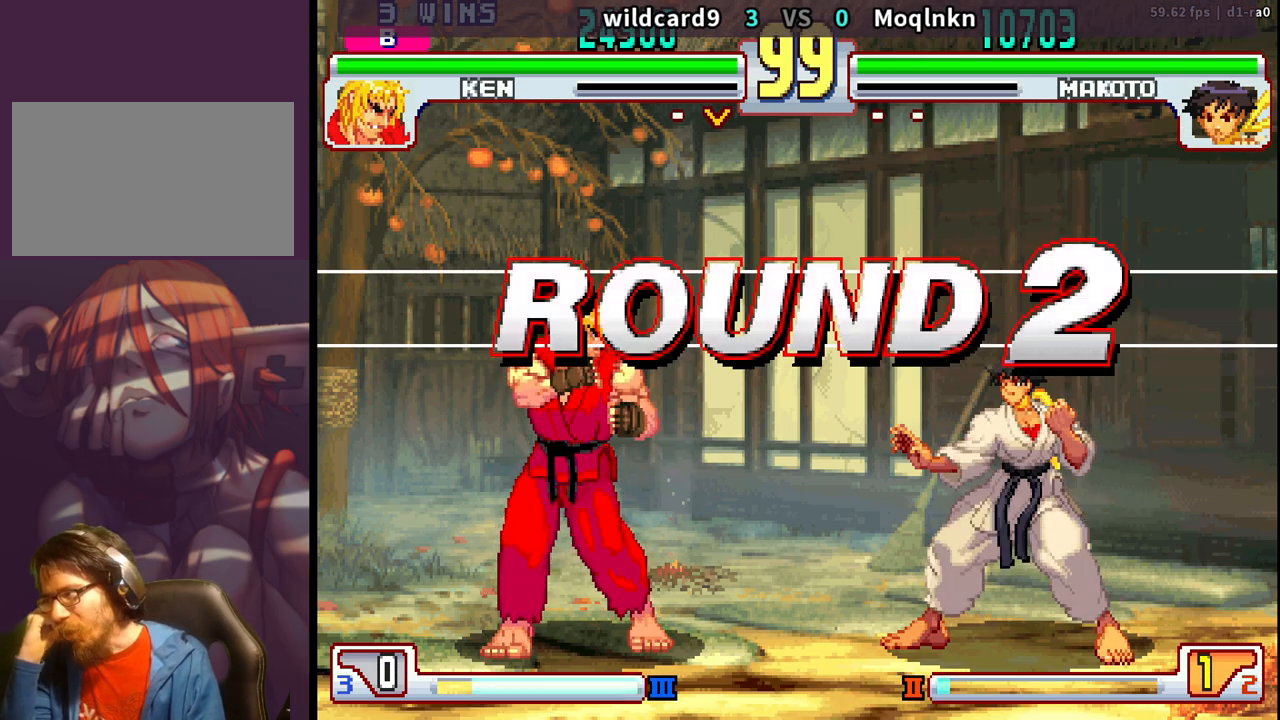
{"buttons": ["LP"], "events": [[133, "LP", "up"], [217, "LP", "down"], [333, "LP", "up"], [417, "LP", "down"]]}
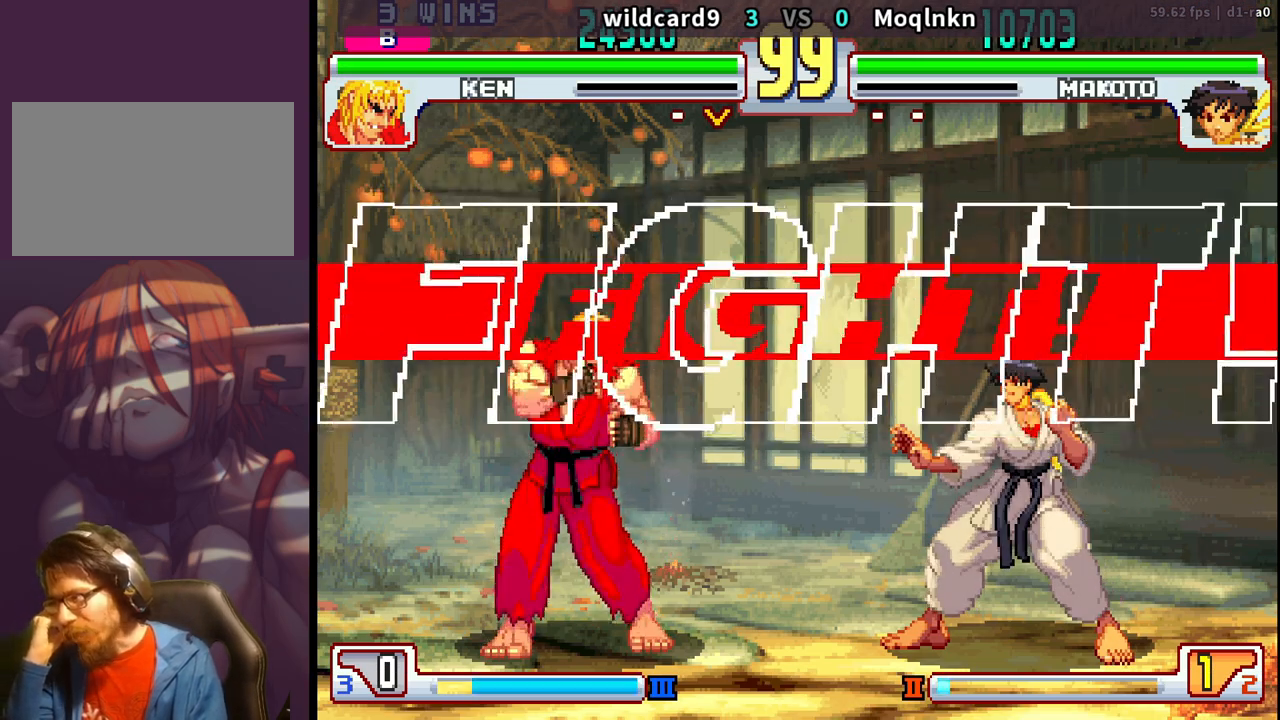
{"buttons": [], "events": [[17, "LP", "up"], [100, "LP", "down"], [450, "LP", "up"]]}
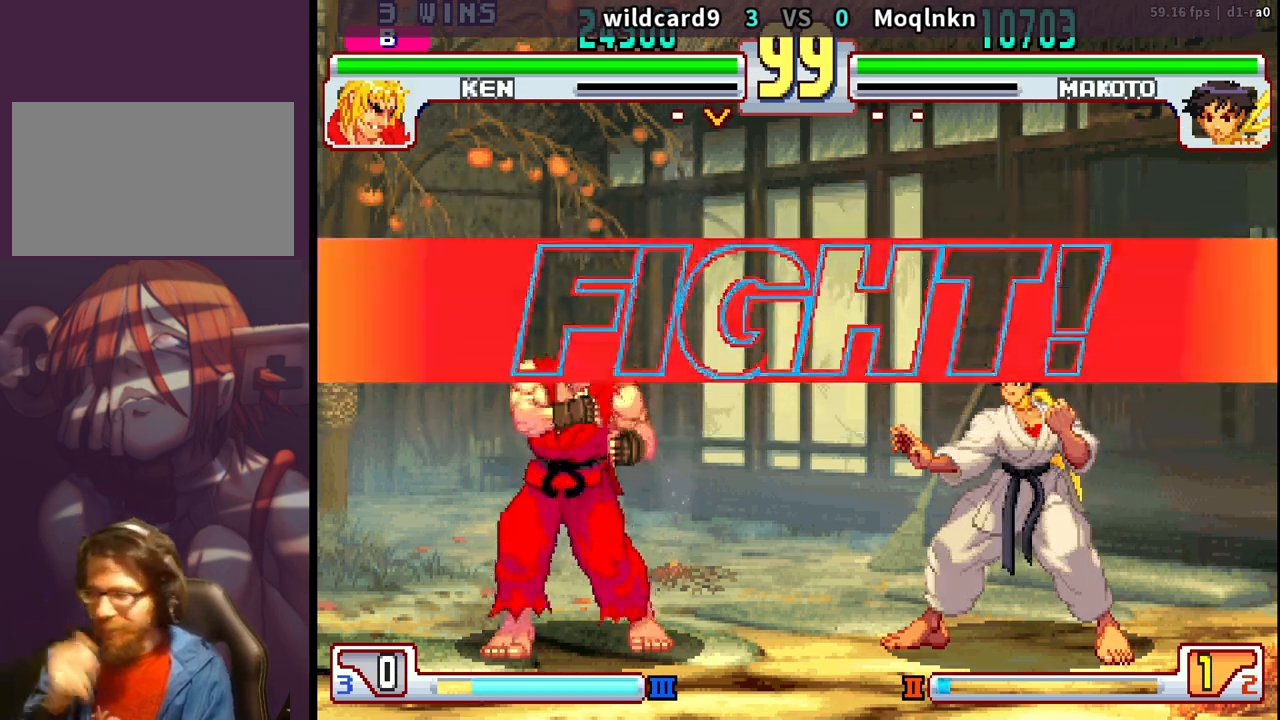
{"buttons": ["DPAD_UP", "DPAD_LEFT"], "events": [[317, "DPAD_UP", "down"], [333, "DPAD_LEFT", "down"]]}
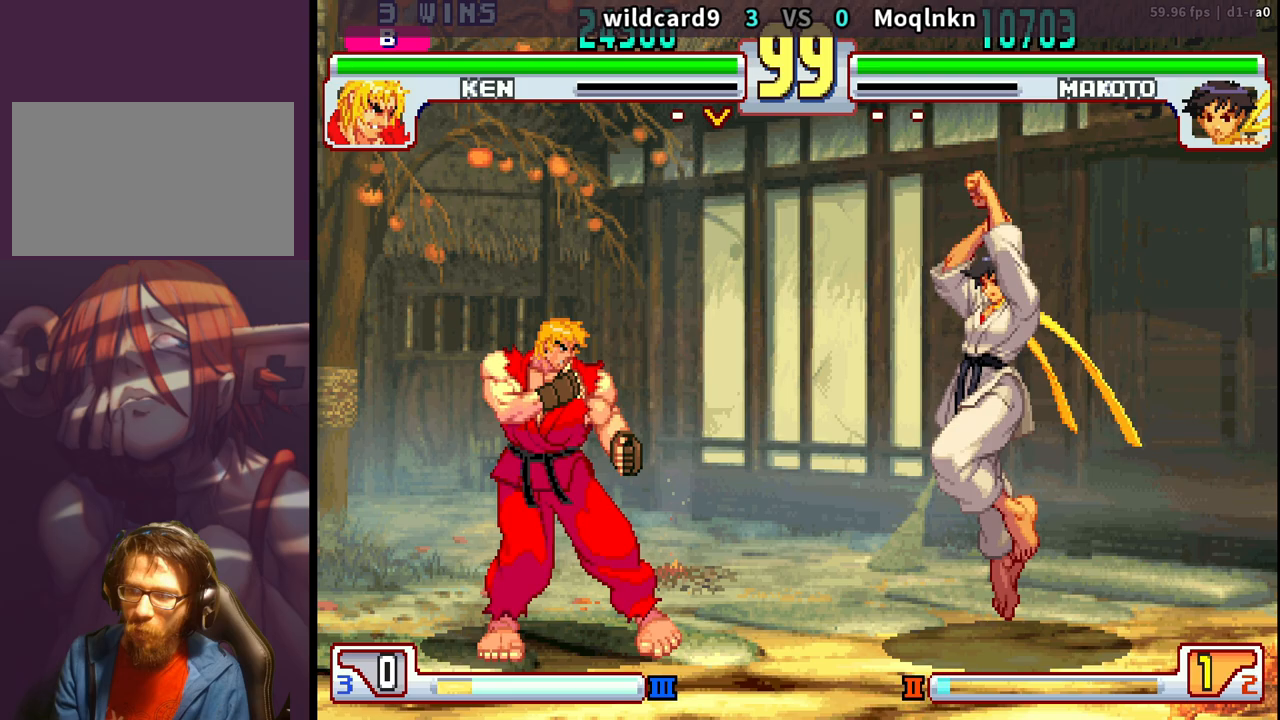
{"buttons": ["DPAD_DOWN", "DPAD_RIGHT"], "events": [[150, "DPAD_UP", "up"], [167, "DPAD_LEFT", "up"], [400, "DPAD_LEFT", "down"], [467, "DPAD_LEFT", "up"], [483, "DPAD_DOWN", "down"], [483, "DPAD_RIGHT", "down"]]}
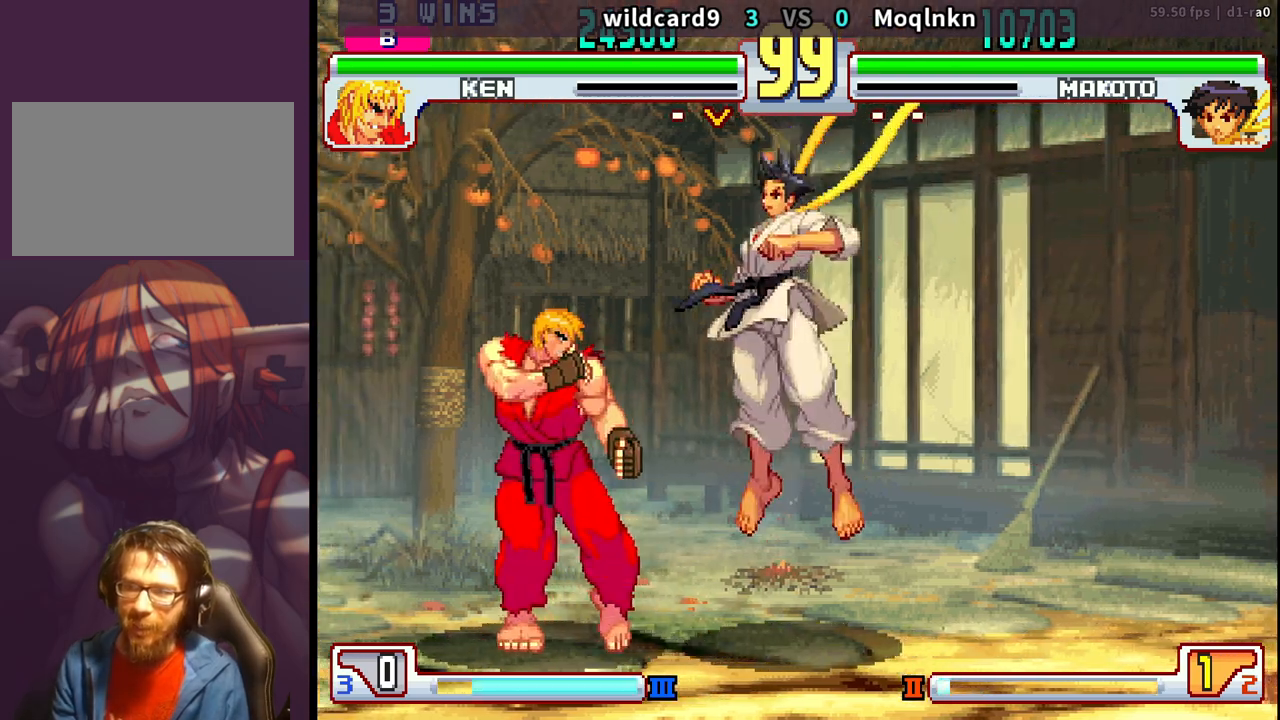
{"buttons": ["DPAD_DOWN", "DPAD_RIGHT"], "events": [[200, "LK", "down"], [200, "LP", "down"], [283, "LP", "up"], [300, "LK", "up"]]}
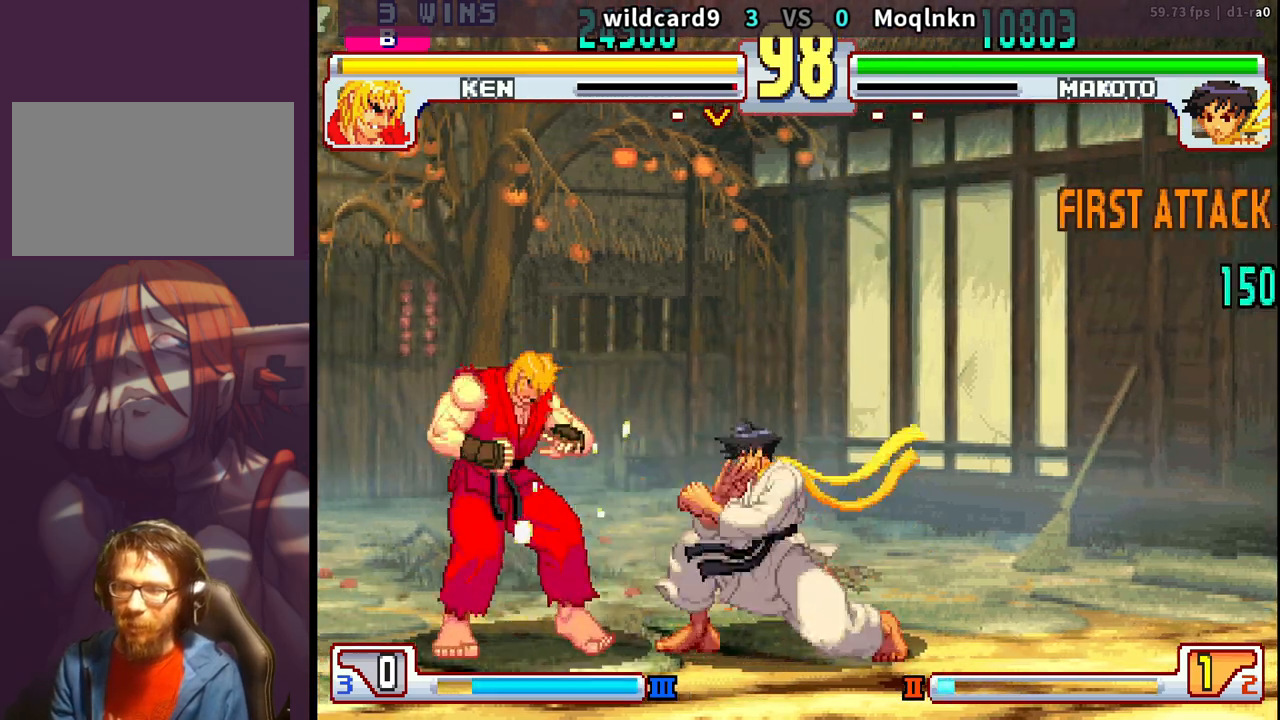
{"buttons": ["DPAD_DOWN", "DPAD_RIGHT"], "events": [[233, "DPAD_RIGHT", "up"], [283, "DPAD_DOWN", "up"], [283, "DPAD_LEFT", "down"], [333, "DPAD_LEFT", "up"], [483, "DPAD_DOWN", "down"], [483, "DPAD_RIGHT", "down"]]}
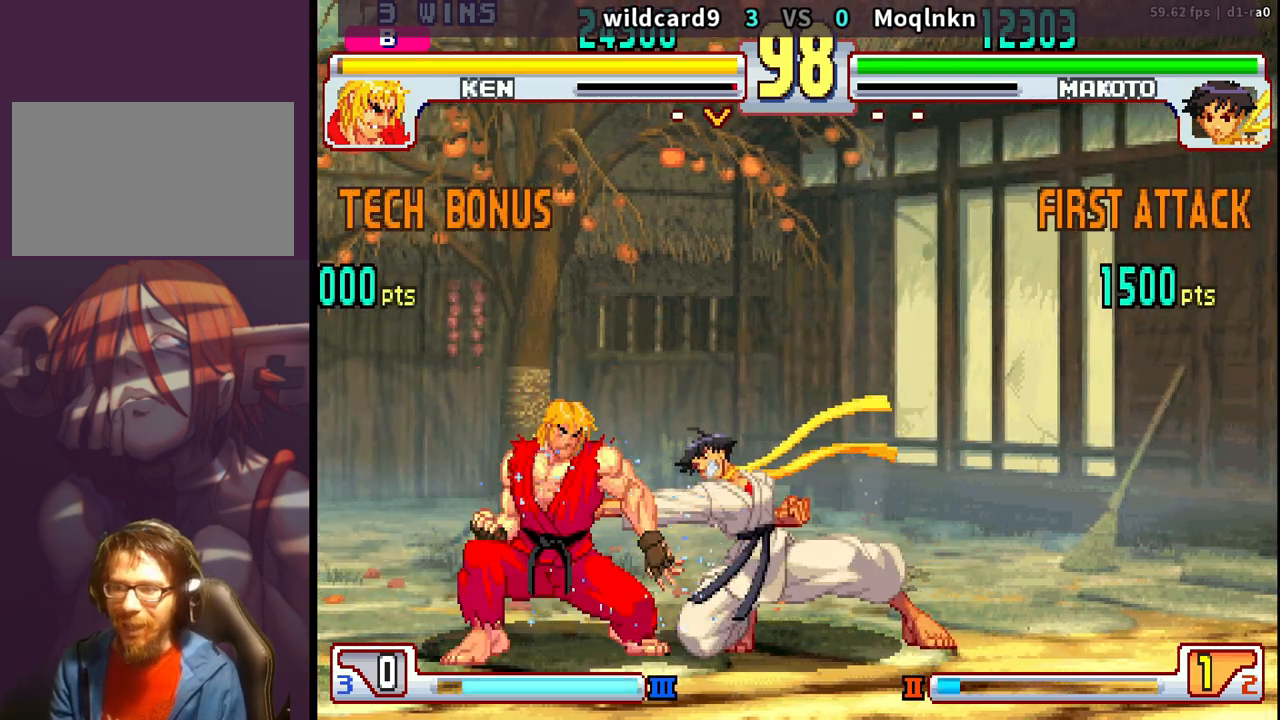
{"buttons": ["DPAD_DOWN", "DPAD_RIGHT"], "events": []}
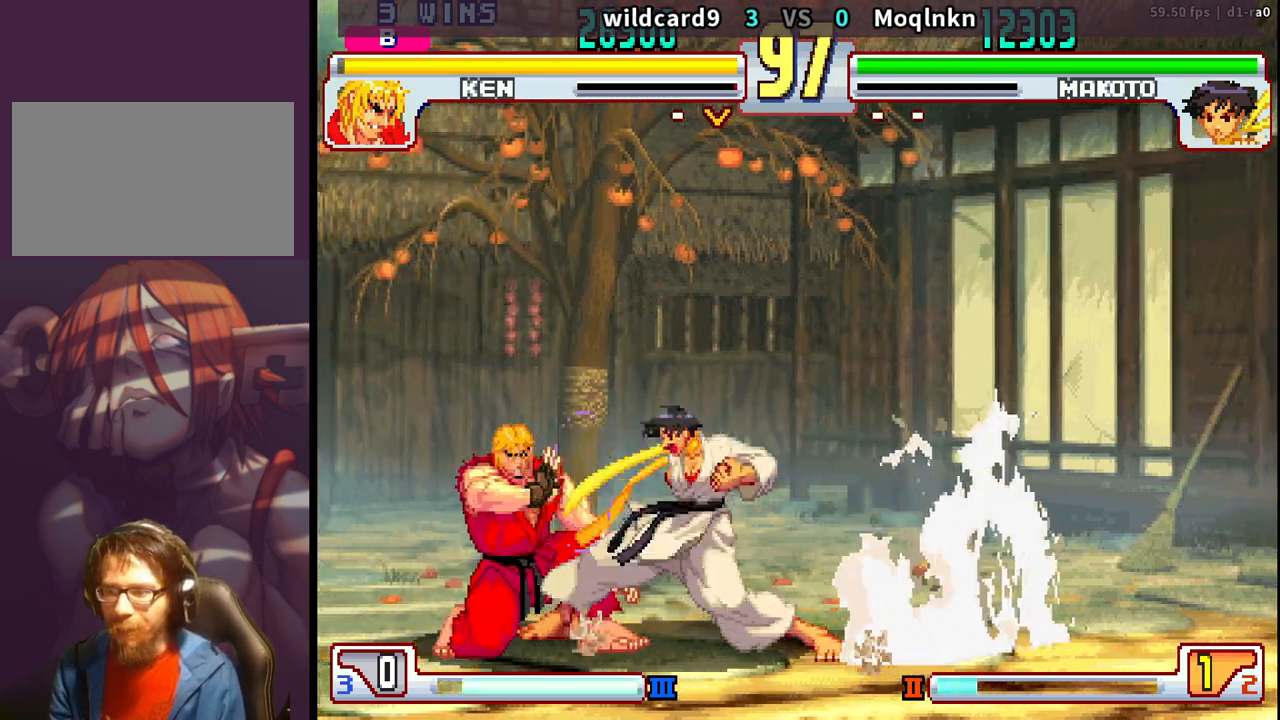
{"buttons": ["DPAD_DOWN", "DPAD_RIGHT", "LK"], "events": [[500, "LK", "down"]]}